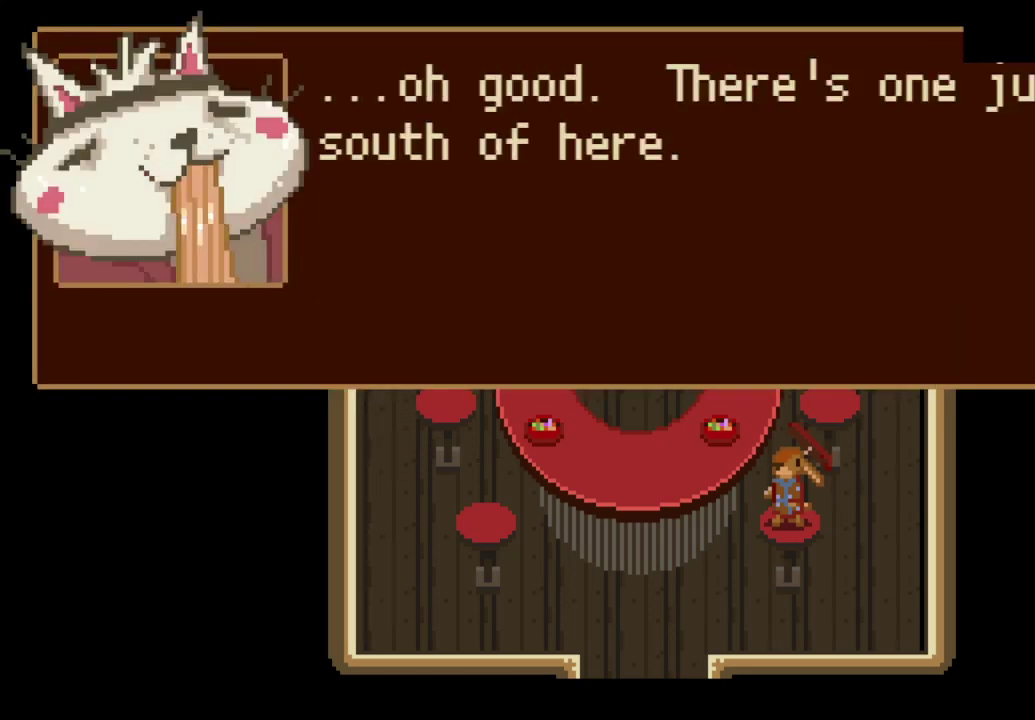
Gameplay with a controller (PlayStation layout); each line is a JSON object with the inputs held at the frame after it. "events" lists button and stick changes between this image and that frame as [ms after this image, input, new state], when the widget could be followed in between.
{"buttons": [], "left_stick": "down-left", "right_stick": "center", "events": [[67, "CROSS", "up"], [133, "CROSS", "down"], [200, "CROSS", "up"], [267, "CROSS", "down"], [500, "CROSS", "up"]]}
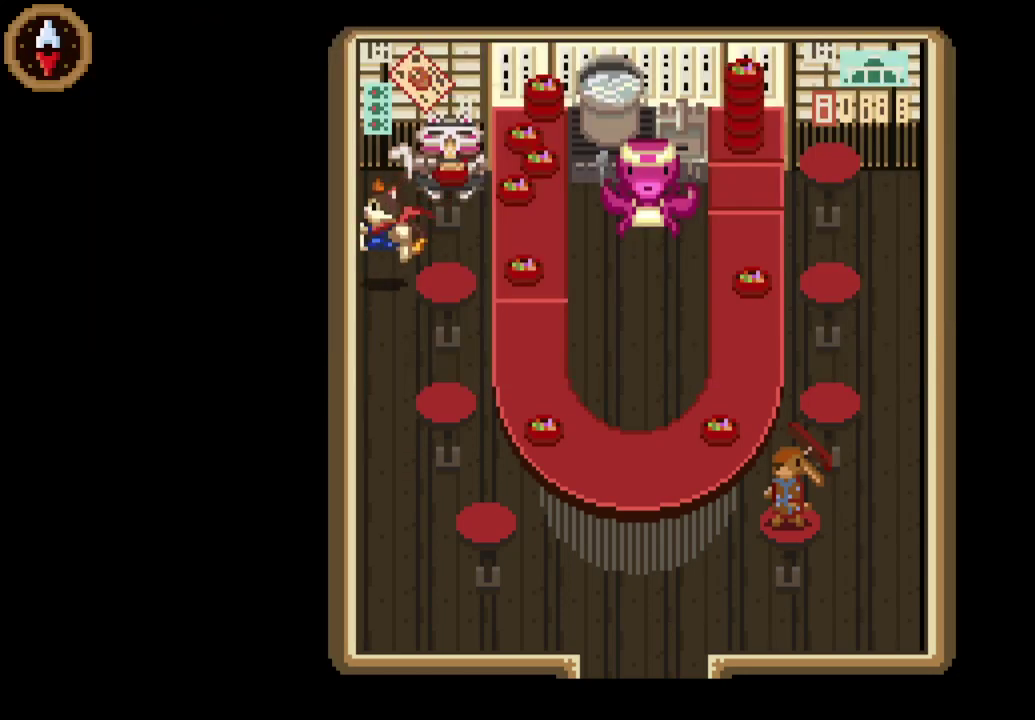
{"buttons": [], "left_stick": "center", "right_stick": "center", "events": [[100, "left_stick", "center"], [133, "CIRCLE", "down"], [200, "CIRCLE", "up"], [267, "CROSS", "down"], [367, "CROSS", "up"]]}
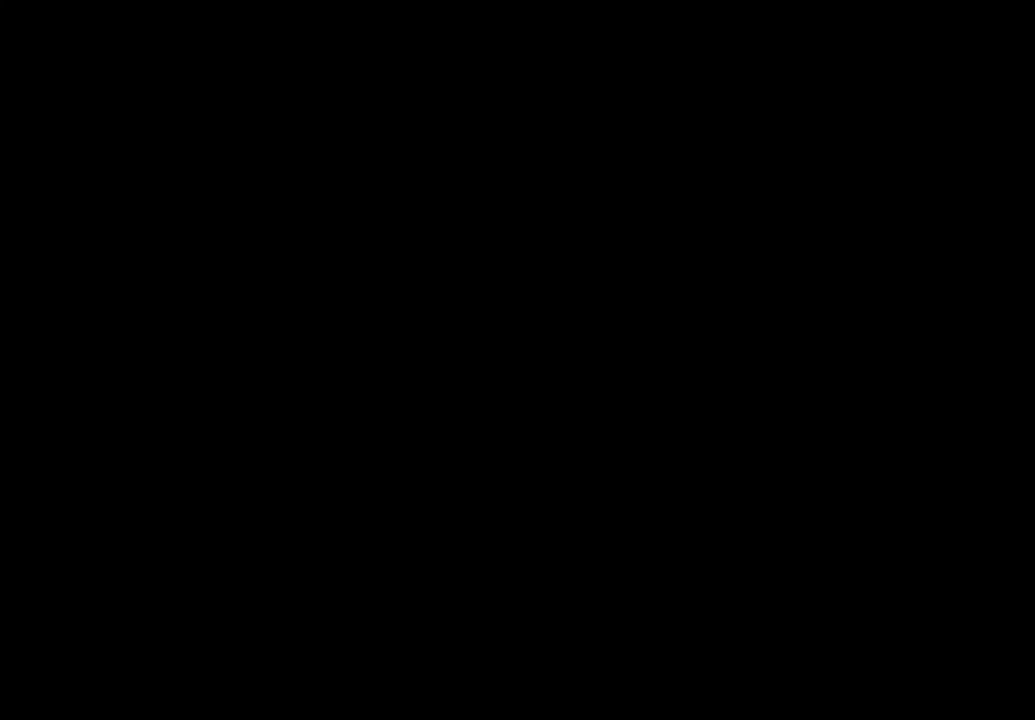
{"buttons": [], "left_stick": "down", "right_stick": "center", "events": [[267, "left_stick", "down"]]}
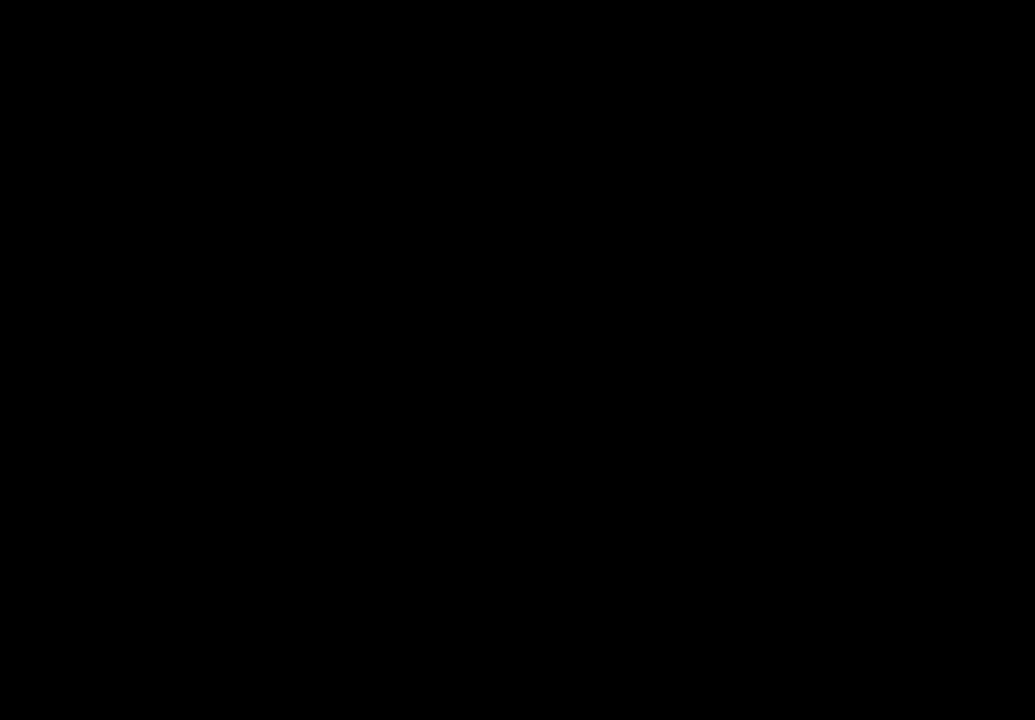
{"buttons": [], "left_stick": "down", "right_stick": "center", "events": [[333, "CROSS", "down"], [500, "CROSS", "up"]]}
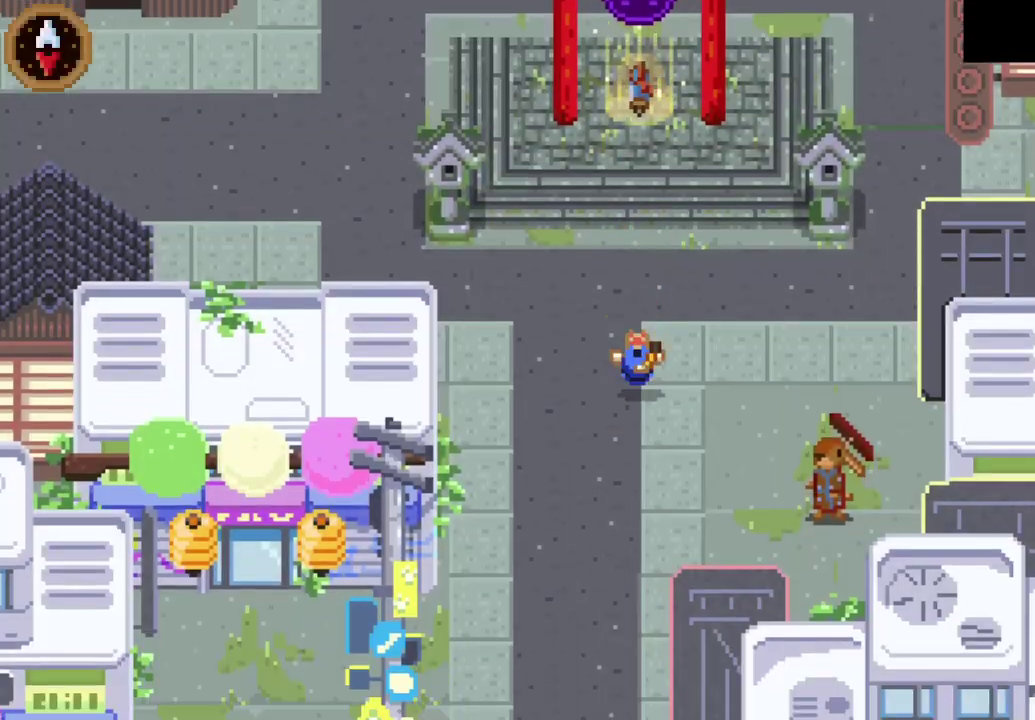
{"buttons": [], "left_stick": "down", "right_stick": "center", "events": [[167, "left_stick", "down-left"], [233, "CROSS", "down"], [433, "CROSS", "up"], [467, "left_stick", "down"]]}
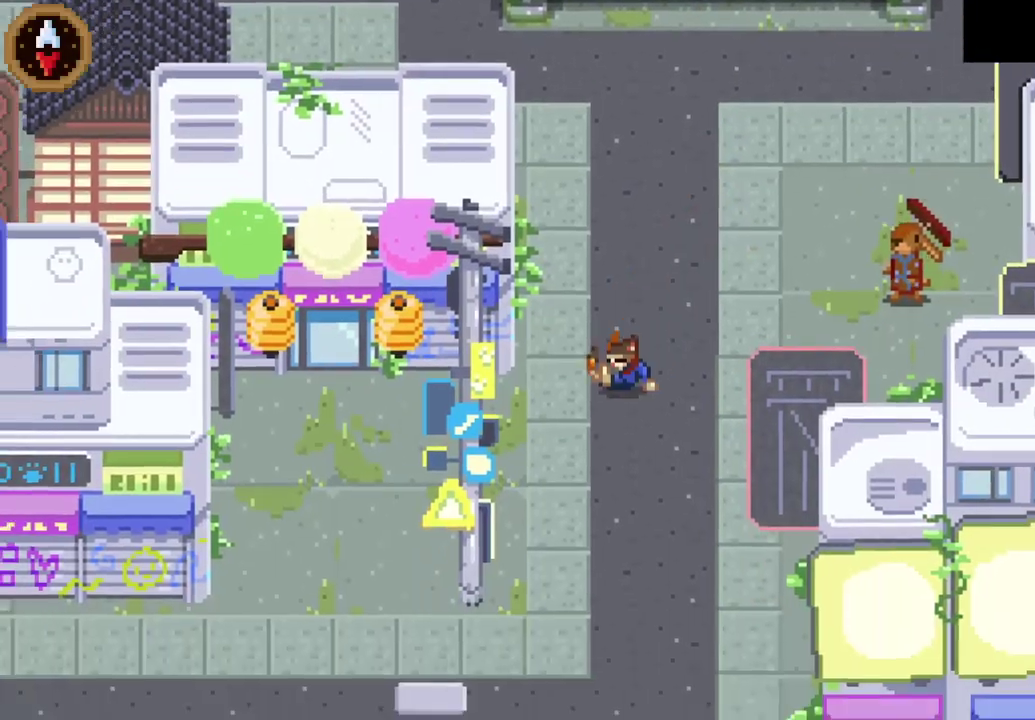
{"buttons": [], "left_stick": "down-left", "right_stick": "center", "events": [[100, "CROSS", "down"], [367, "CROSS", "up"], [367, "left_stick", "down-left"]]}
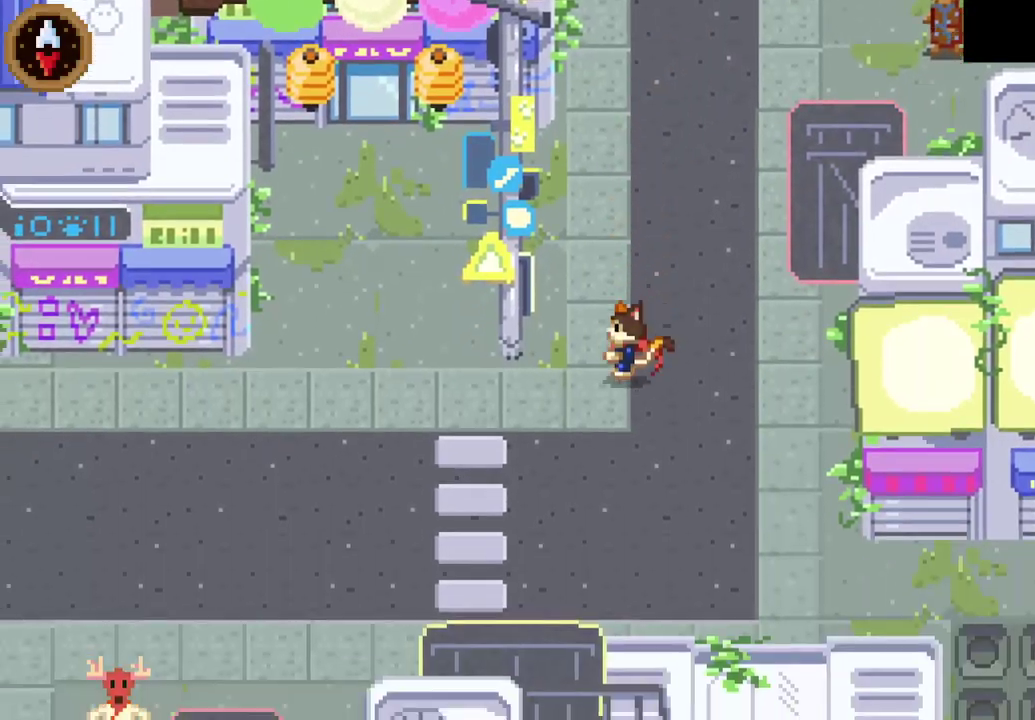
{"buttons": ["CROSS"], "left_stick": "up", "right_stick": "center", "events": [[67, "CROSS", "down"], [67, "left_stick", "left"], [200, "CROSS", "up"], [333, "left_stick", "up-left"], [400, "left_stick", "up"], [433, "CROSS", "down"]]}
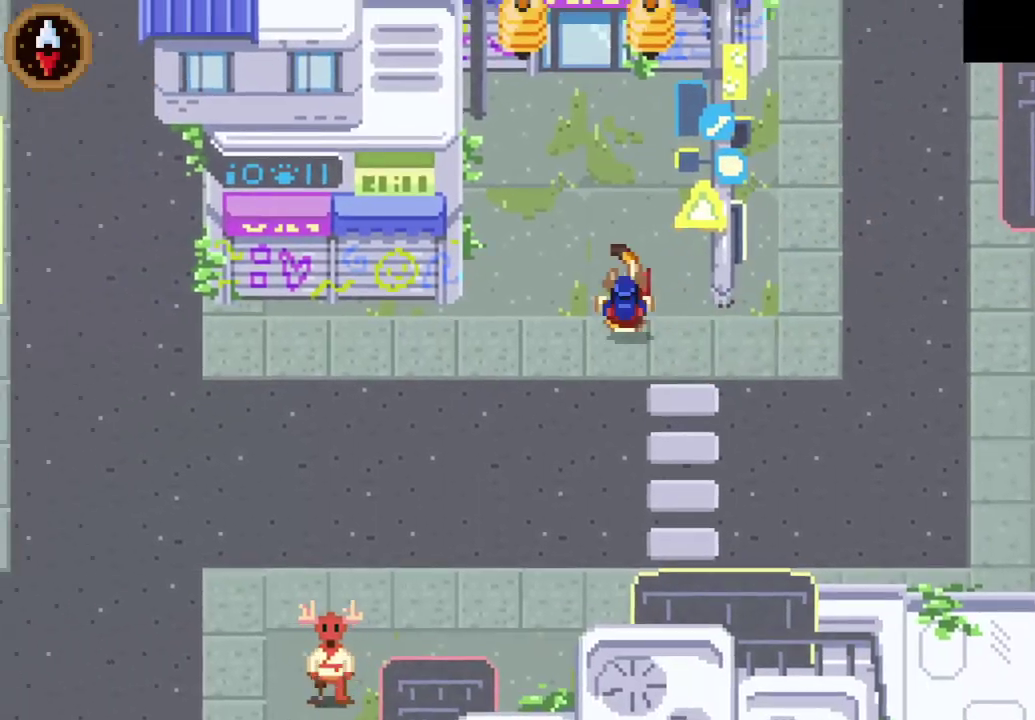
{"buttons": [], "left_stick": "up", "right_stick": "center", "events": [[133, "CROSS", "up"], [200, "left_stick", "up-left"], [333, "left_stick", "up"], [367, "CROSS", "down"], [500, "CROSS", "up"]]}
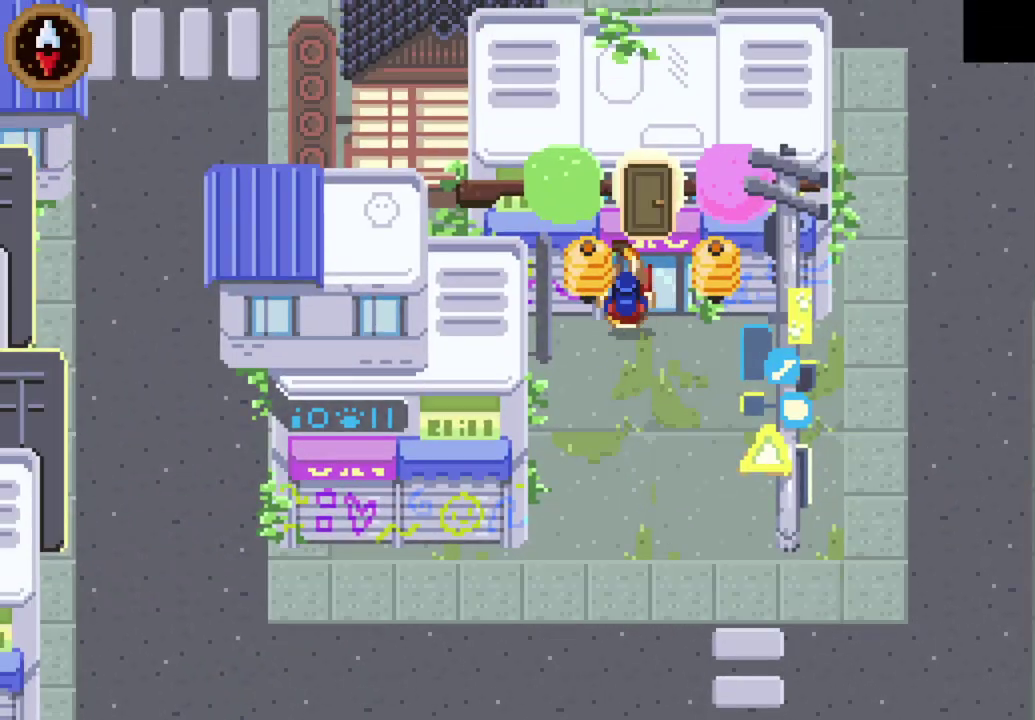
{"buttons": [], "left_stick": "up", "right_stick": "center", "events": [[167, "CROSS", "down"], [233, "CROSS", "up"]]}
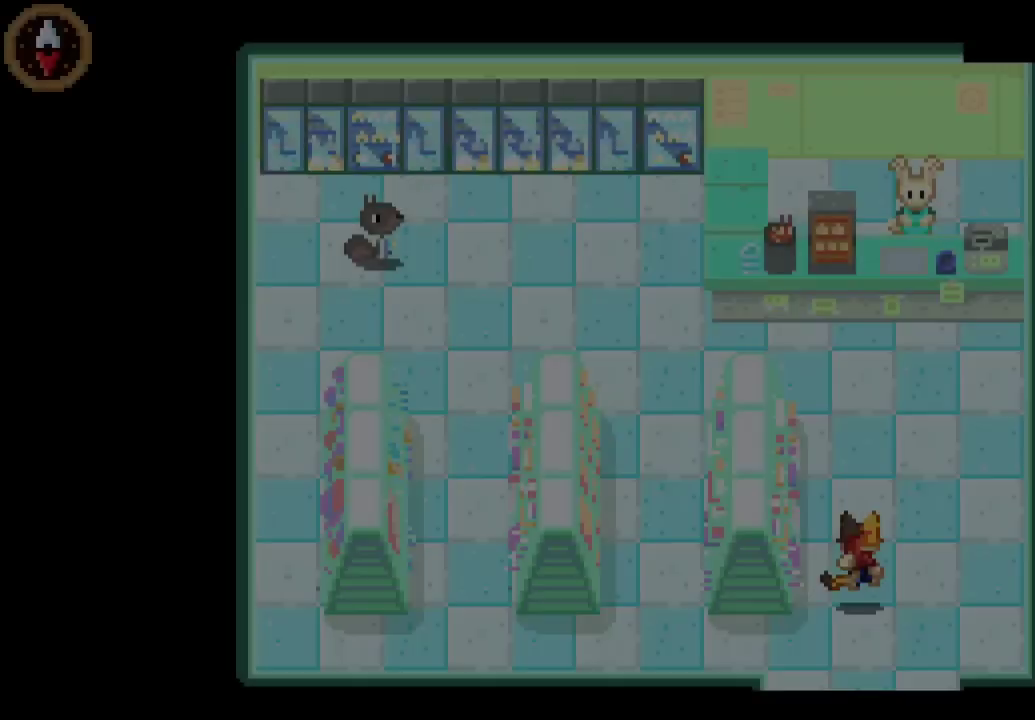
{"buttons": [], "left_stick": "up", "right_stick": "center", "events": [[67, "left_stick", "up-right"], [300, "left_stick", "up"]]}
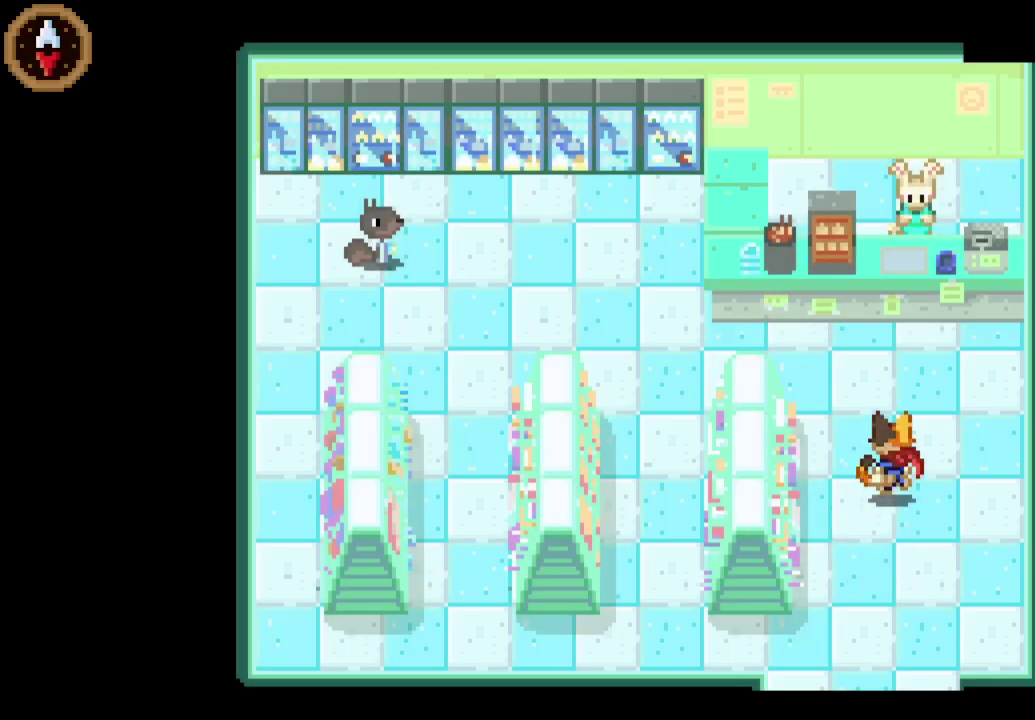
{"buttons": [], "left_stick": "up", "right_stick": "center", "events": []}
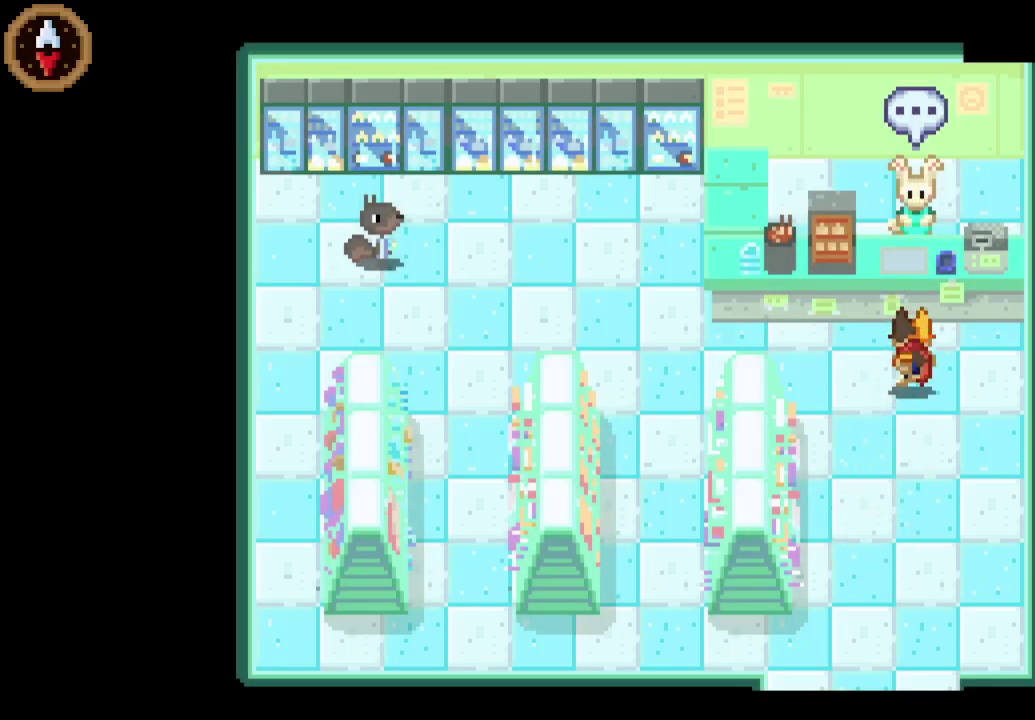
{"buttons": ["CROSS"], "left_stick": "center", "right_stick": "center", "events": [[100, "CROSS", "down"], [167, "CROSS", "up"], [233, "CROSS", "down"], [233, "left_stick", "center"], [300, "CROSS", "up"], [367, "CROSS", "down"], [433, "CROSS", "up"], [500, "CROSS", "down"]]}
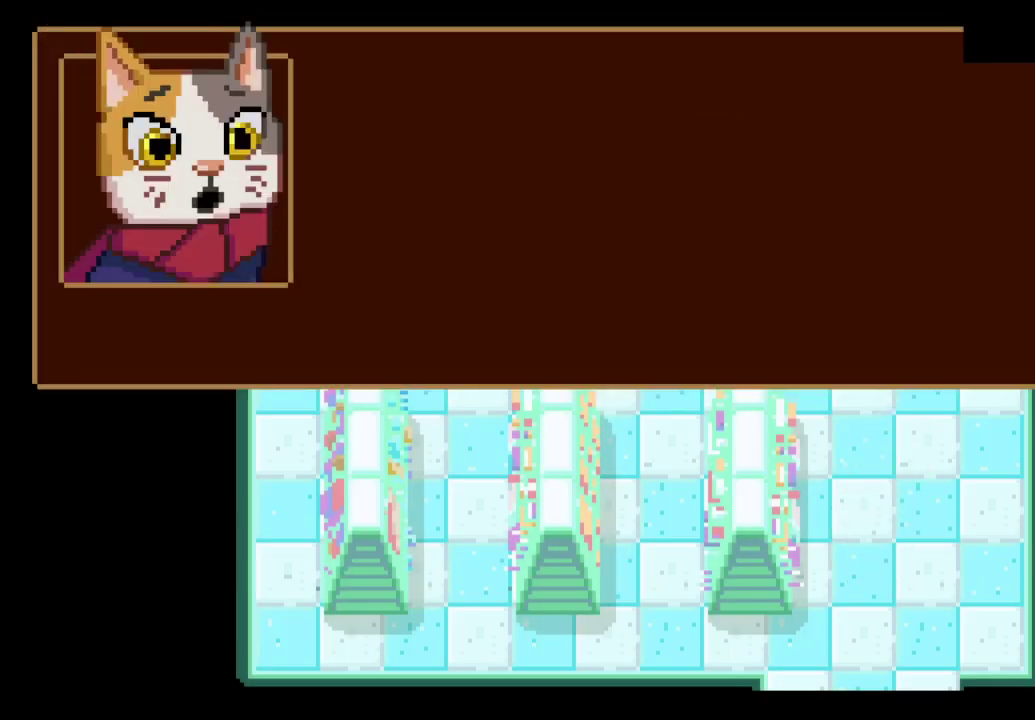
{"buttons": ["CROSS"], "left_stick": "down", "right_stick": "center", "events": [[33, "CROSS", "up"], [100, "CROSS", "down"], [167, "CROSS", "up"], [233, "CROSS", "down"], [300, "CROSS", "up"], [300, "left_stick", "down"], [333, "CROSS", "down"], [400, "CROSS", "up"], [467, "CROSS", "down"]]}
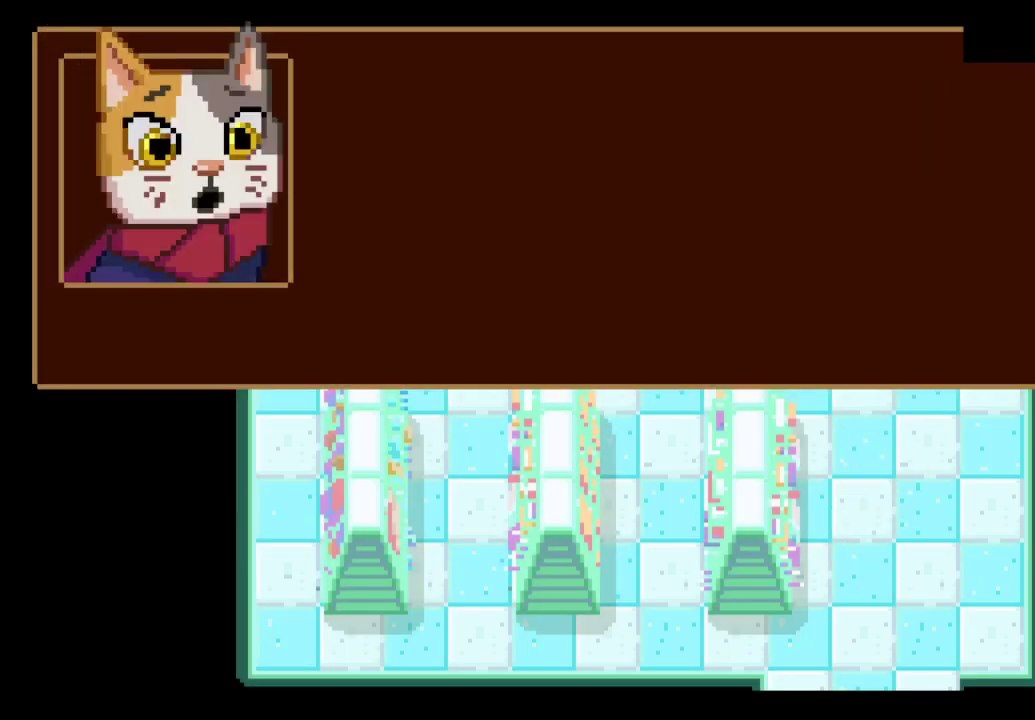
{"buttons": ["CROSS"], "left_stick": "down", "right_stick": "center", "events": [[33, "CROSS", "up"], [100, "CROSS", "down"], [167, "CROSS", "up"], [233, "CROSS", "down"], [300, "CROSS", "up"], [467, "CROSS", "down"]]}
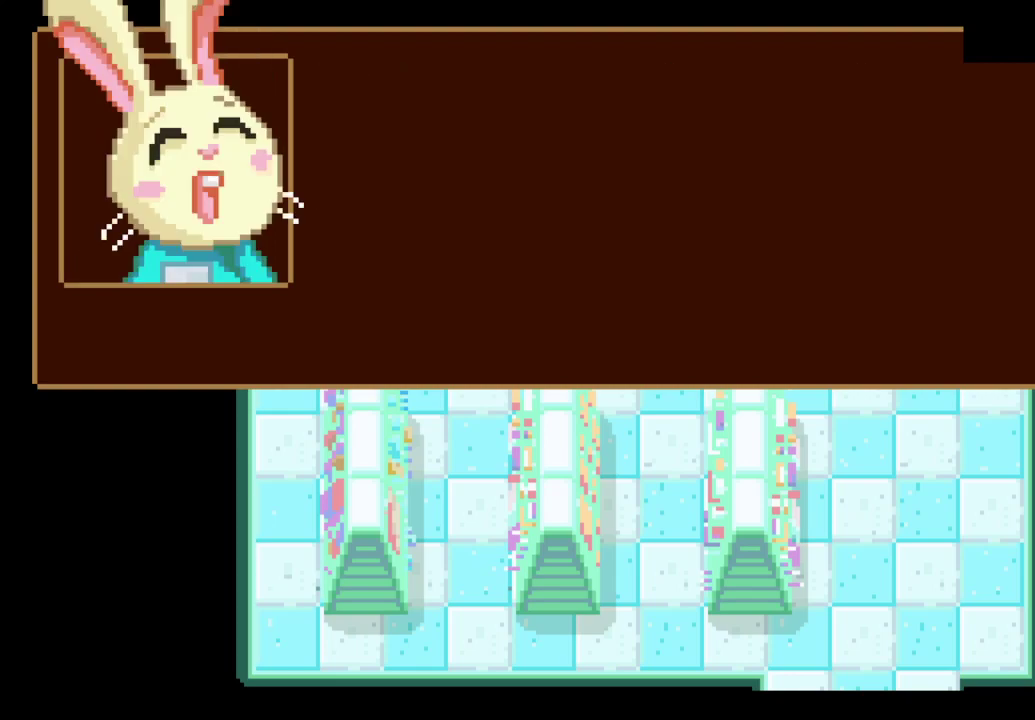
{"buttons": [], "left_stick": "down", "right_stick": "center", "events": [[33, "CROSS", "up"], [367, "CROSS", "down"], [467, "CROSS", "up"]]}
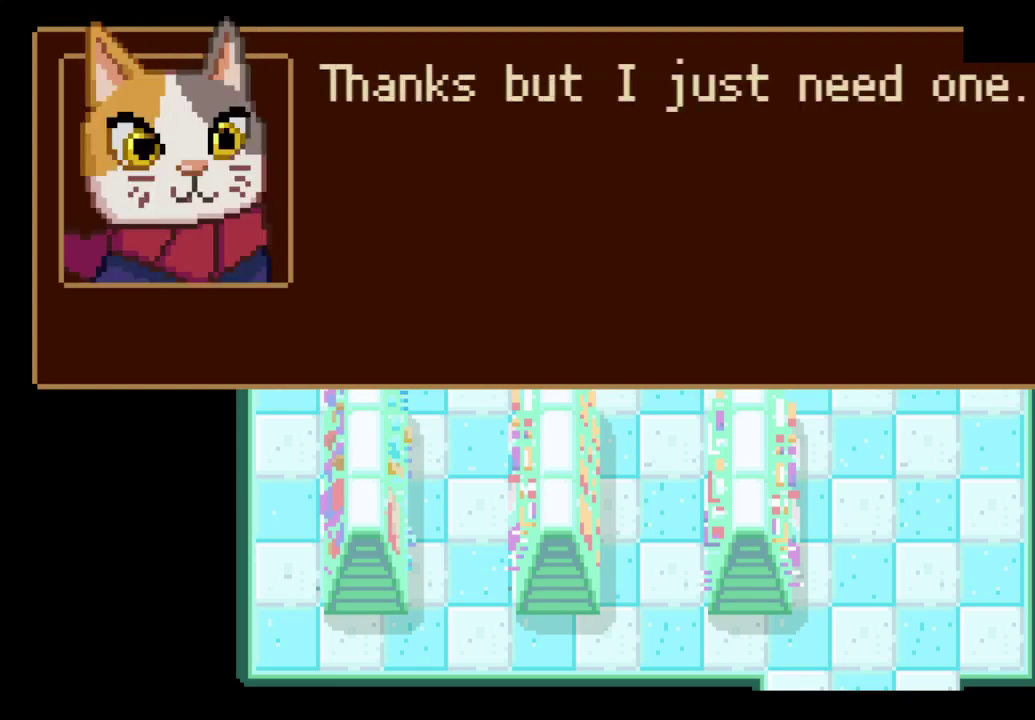
{"buttons": [], "left_stick": "down", "right_stick": "center", "events": [[167, "CROSS", "down"], [233, "CROSS", "up"], [400, "CROSS", "down"], [467, "CROSS", "up"]]}
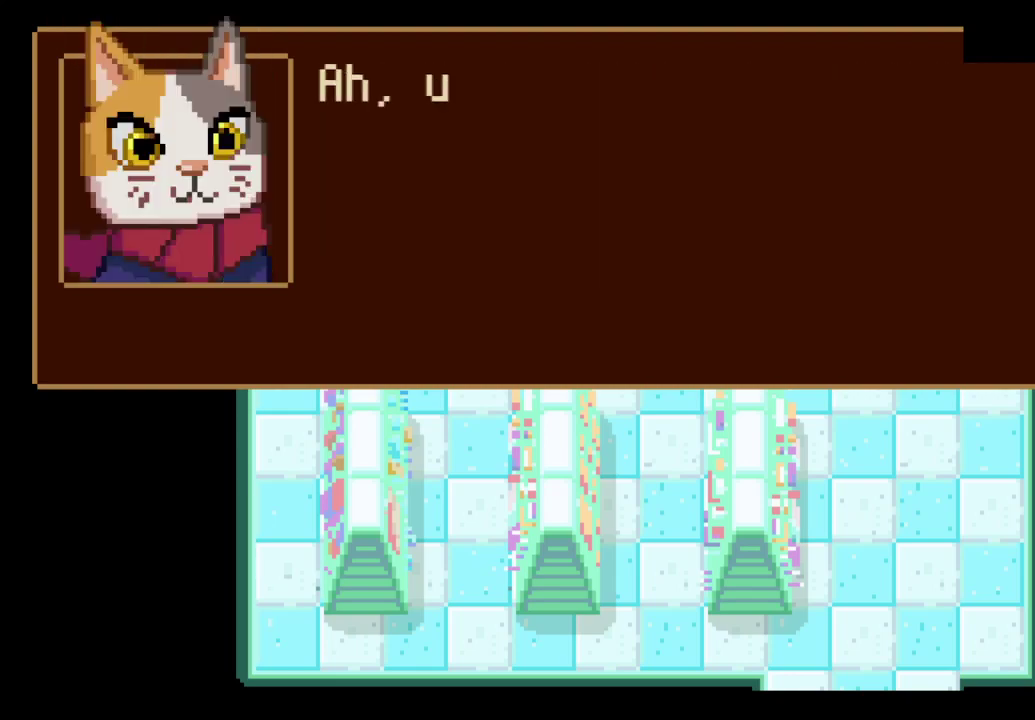
{"buttons": ["CROSS"], "left_stick": "down", "right_stick": "center", "events": [[33, "CROSS", "down"], [100, "CROSS", "up"], [267, "CROSS", "down"], [333, "CROSS", "up"], [467, "CROSS", "down"]]}
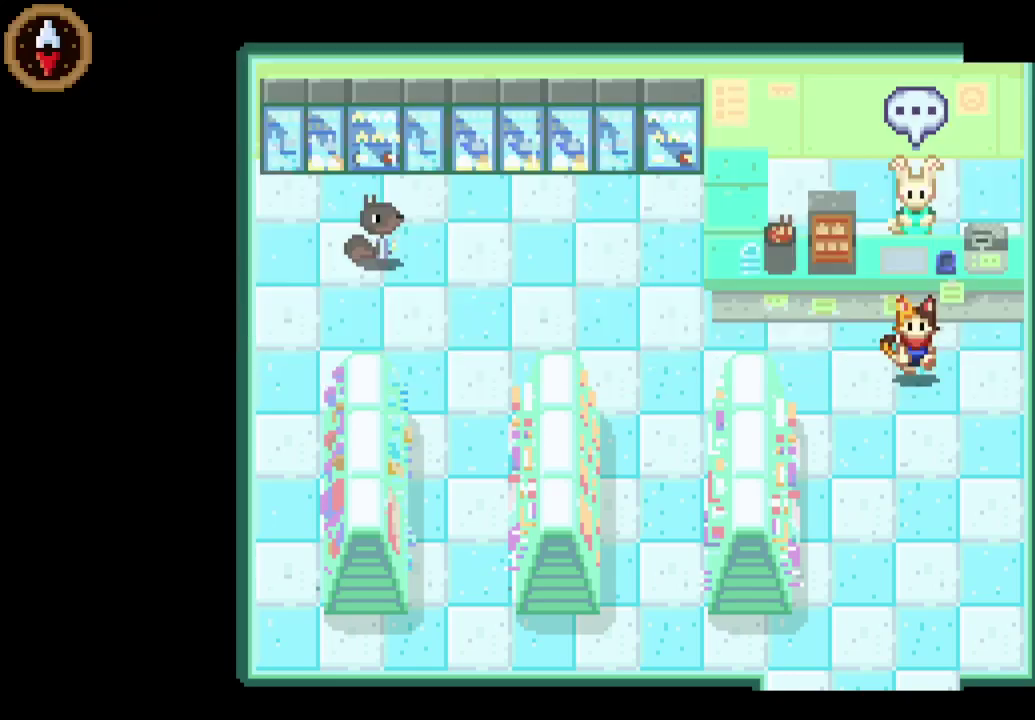
{"buttons": ["CROSS"], "left_stick": "center", "right_stick": "center", "events": [[33, "CROSS", "up"], [100, "CROSS", "down"], [167, "CROSS", "up"], [267, "left_stick", "center"], [333, "CIRCLE", "down"], [400, "CIRCLE", "up"], [467, "CROSS", "down"]]}
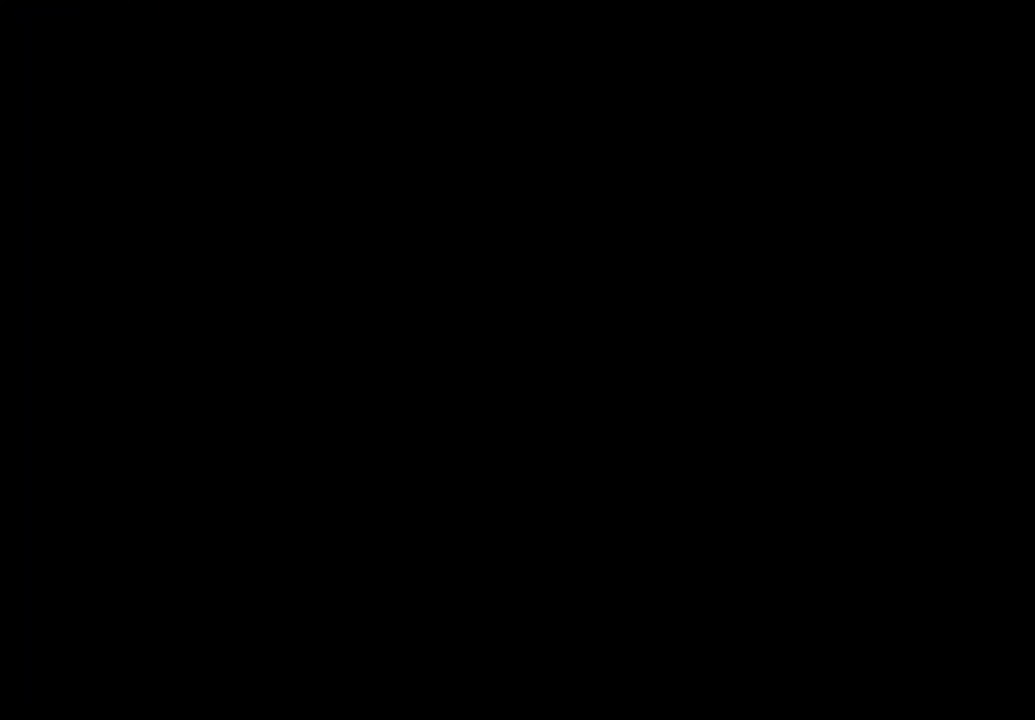
{"buttons": [], "left_stick": "center", "right_stick": "center", "events": [[33, "CROSS", "up"]]}
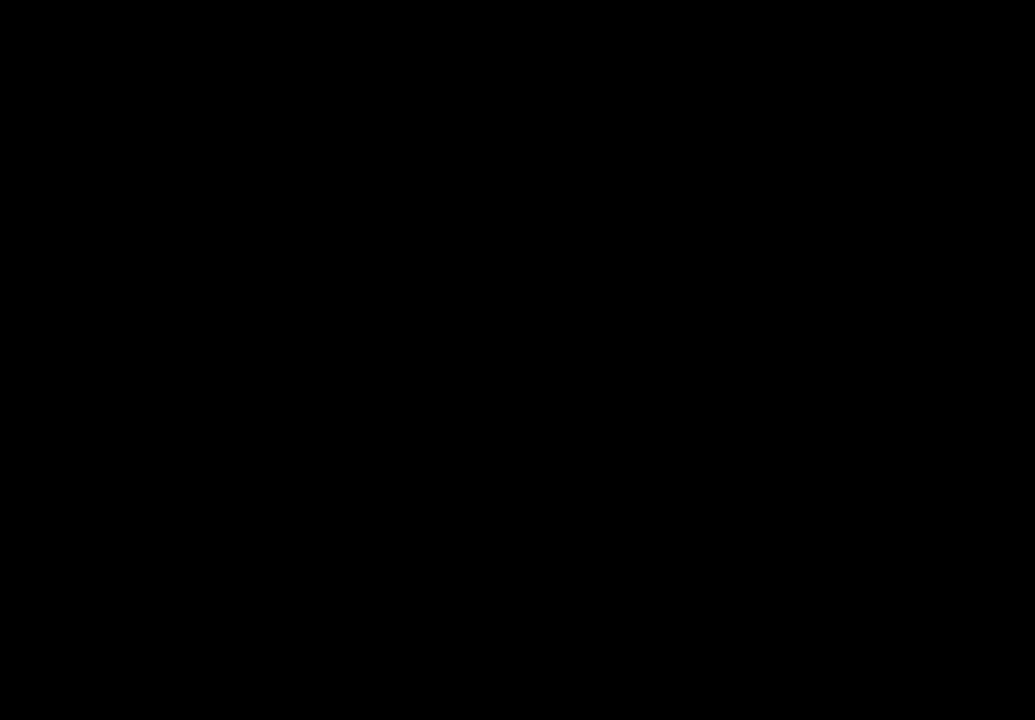
{"buttons": [], "left_stick": "left", "right_stick": "center", "events": [[367, "left_stick", "left"]]}
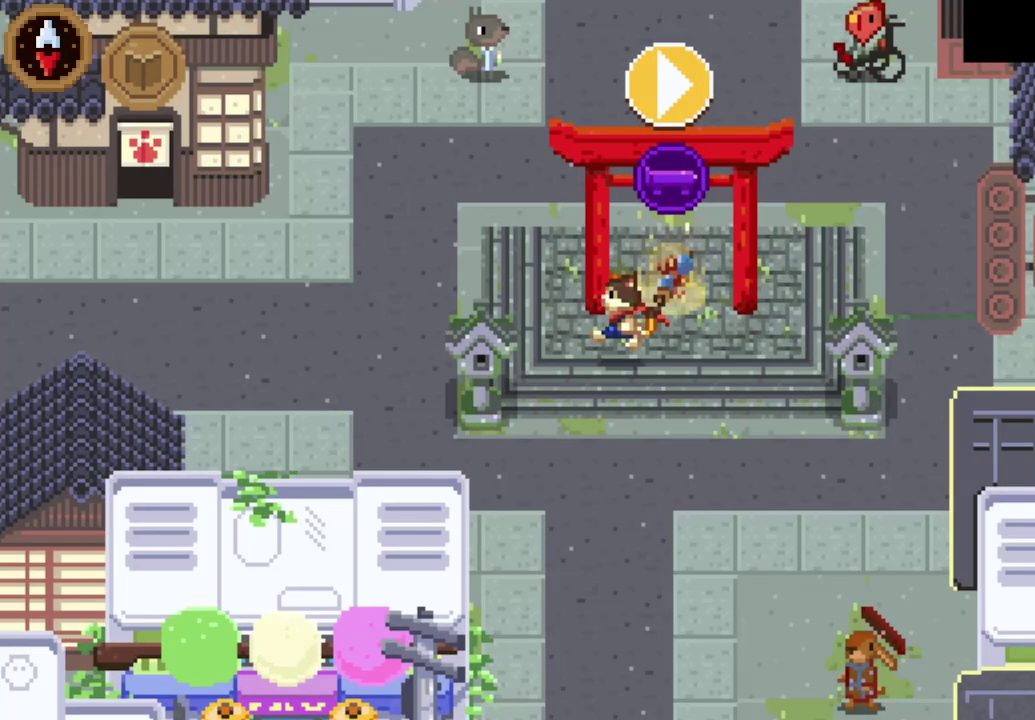
{"buttons": [], "left_stick": "up-left", "right_stick": "center", "events": [[400, "left_stick", "up-left"]]}
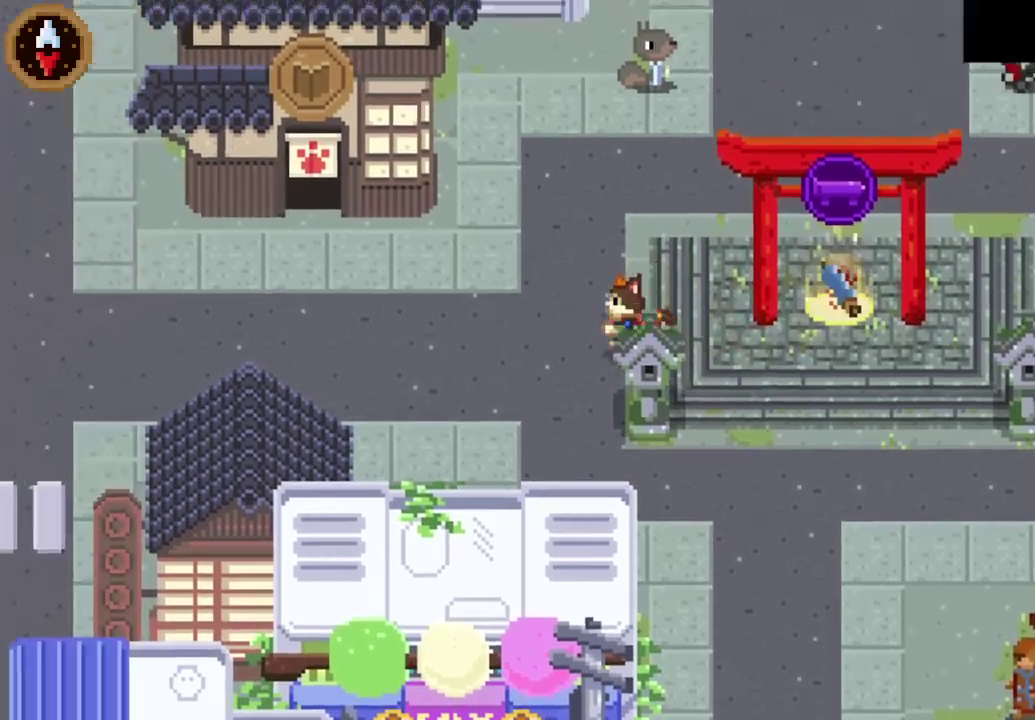
{"buttons": ["CROSS"], "left_stick": "left", "right_stick": "center", "events": [[33, "left_stick", "left"], [167, "CROSS", "down"], [300, "CROSS", "up"], [500, "CROSS", "down"]]}
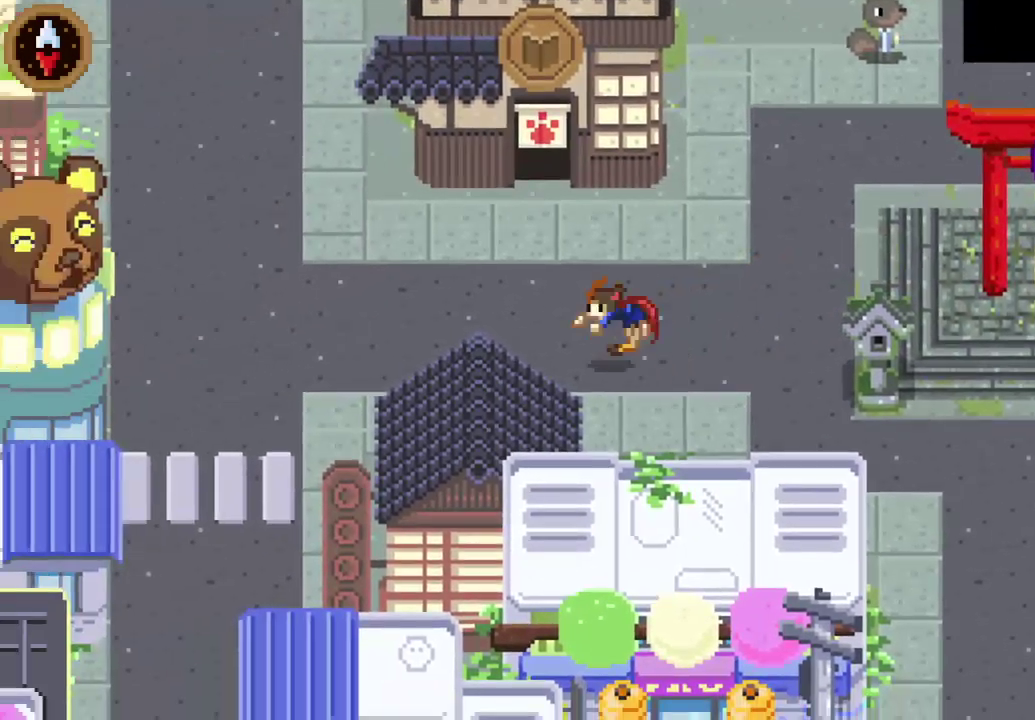
{"buttons": ["CROSS"], "left_stick": "up-left", "right_stick": "center", "events": [[167, "left_stick", "up-left"], [200, "CROSS", "up"], [367, "CROSS", "down"]]}